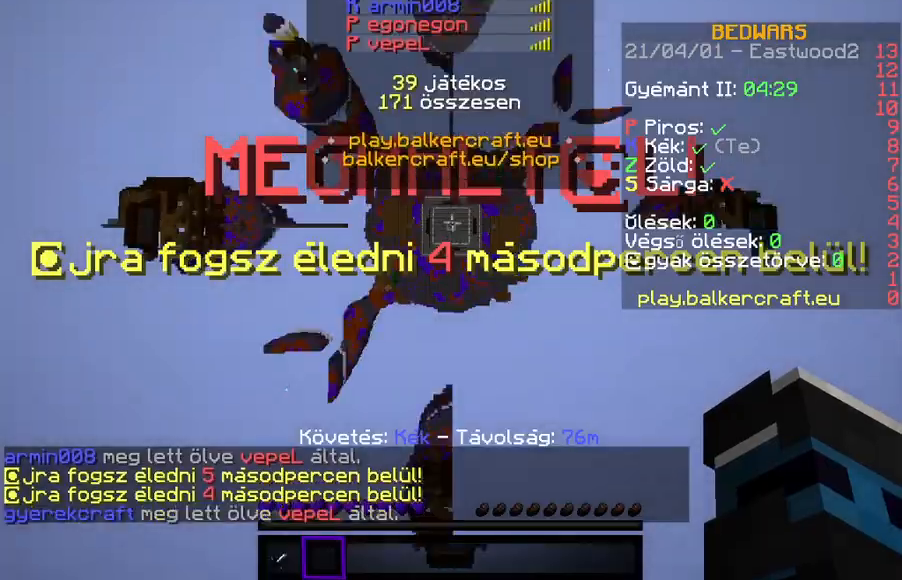
Gameplay with keyboard; each line is a JSON object with the keys held at the frame after it. "events" lists presses ("down") and releases ("up") of "a", "d", "s" and "w" between this image and that frame as [ms after this image, input, new state], when the widget could be followed in between. No other keys are recorded. Mouse input is not recorded.
{"keys": [], "events": []}
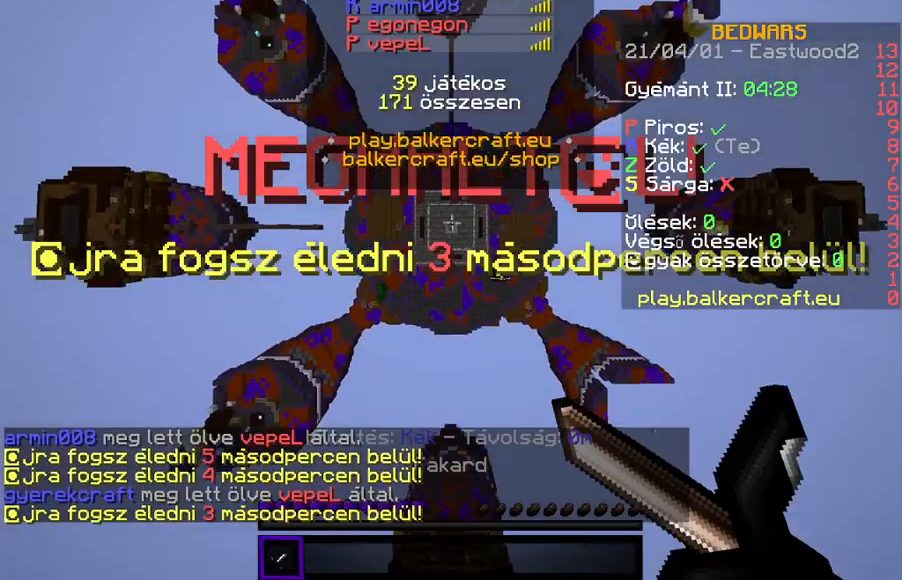
{"keys": [], "events": []}
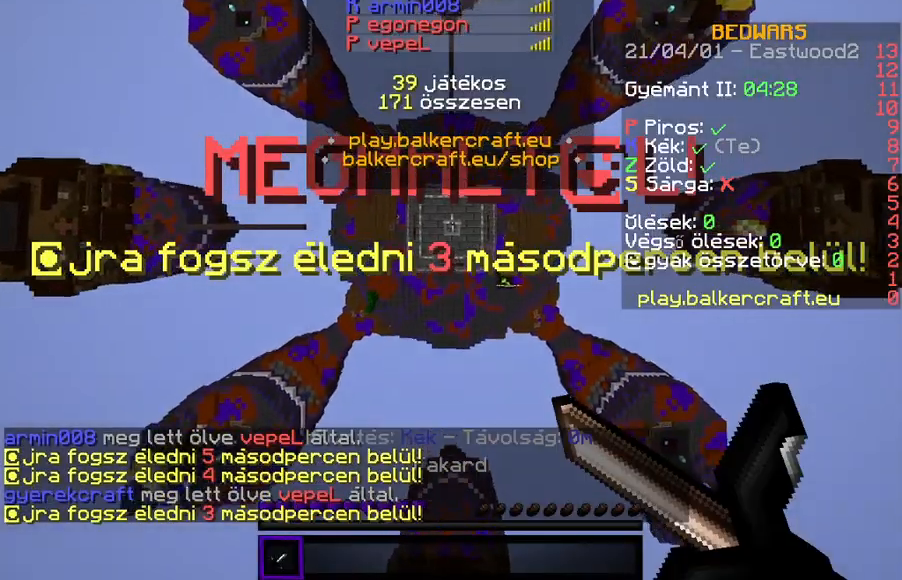
{"keys": [], "events": []}
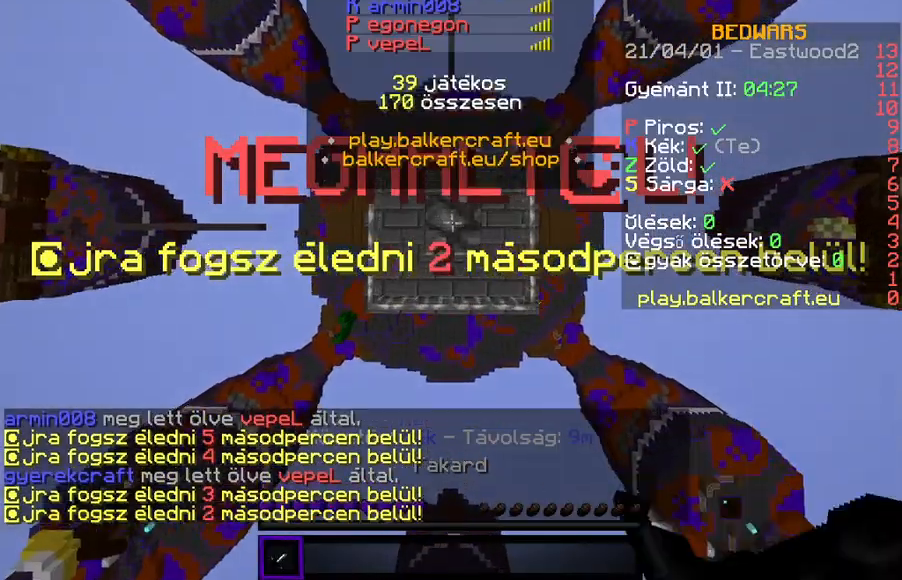
{"keys": ["w"], "events": [[367, "w", "down"], [433, "w", "up"], [500, "w", "down"]]}
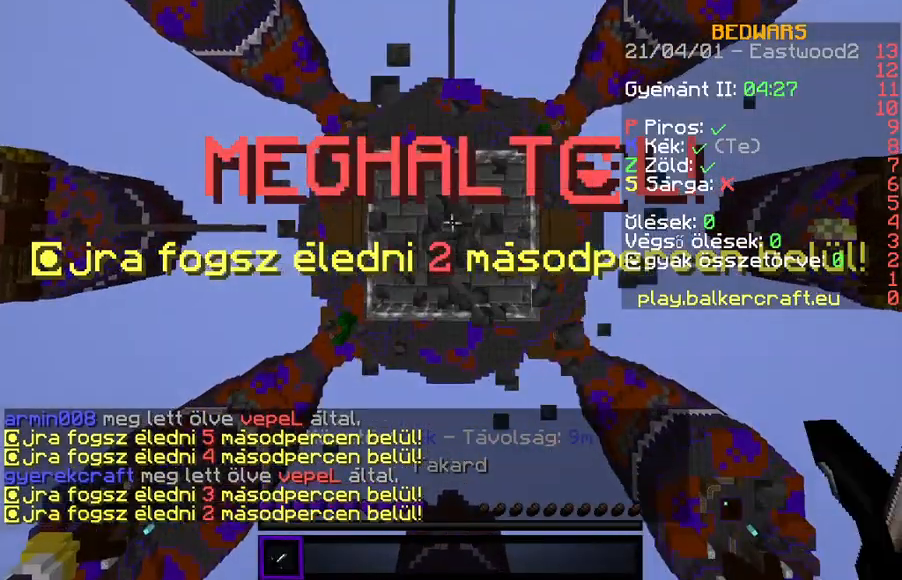
{"keys": ["a", "w"], "events": [[367, "a", "down"]]}
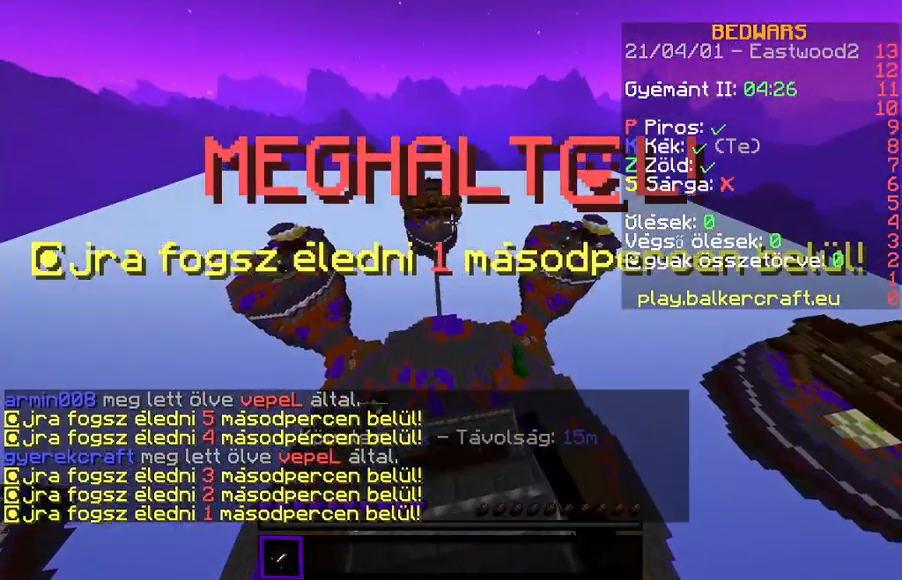
{"keys": ["a", "w"], "events": [[133, "a", "up"], [400, "a", "down"]]}
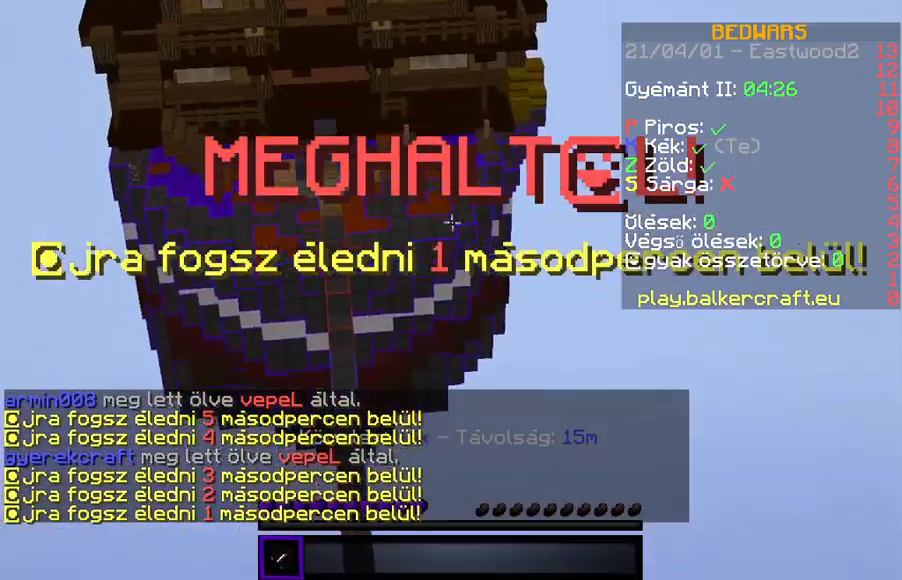
{"keys": ["w"], "events": [[133, "a", "up"]]}
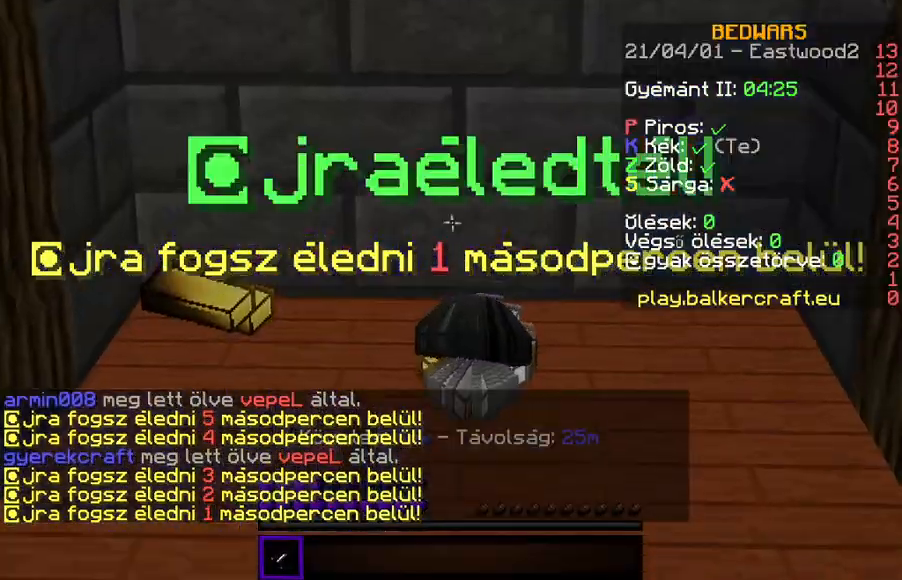
{"keys": ["w"], "events": []}
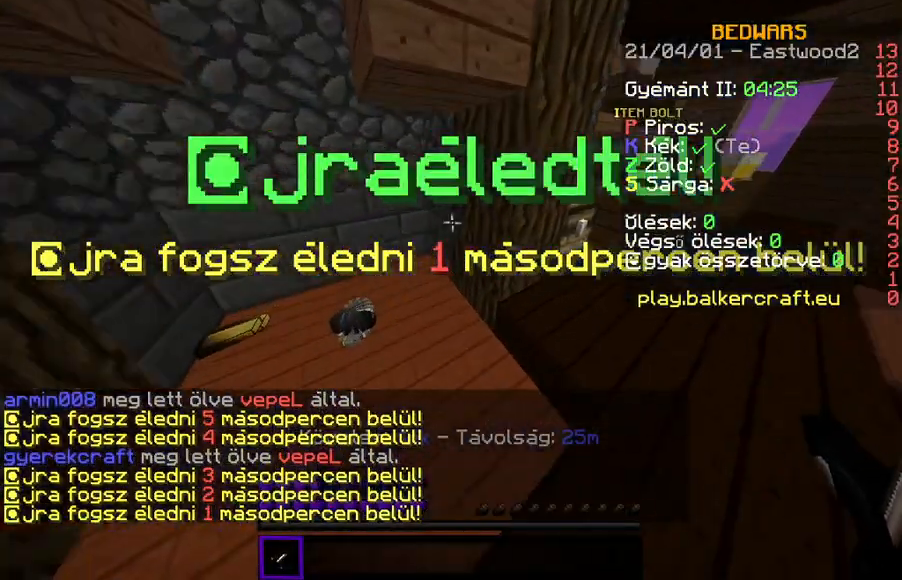
{"keys": ["w"], "events": [[167, "d", "down"], [467, "d", "up"]]}
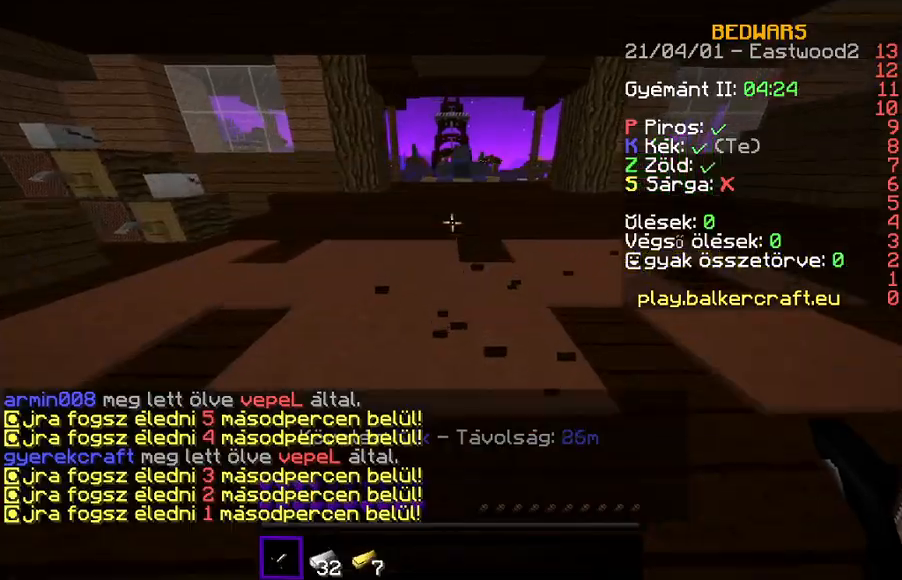
{"keys": ["a", "w"], "events": [[233, "a", "down"]]}
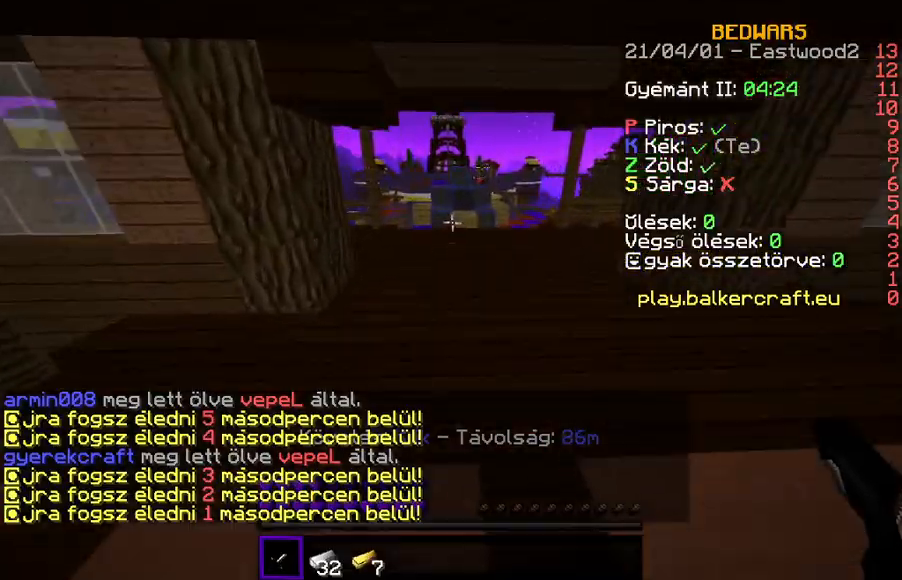
{"keys": ["w"], "events": [[33, "a", "up"]]}
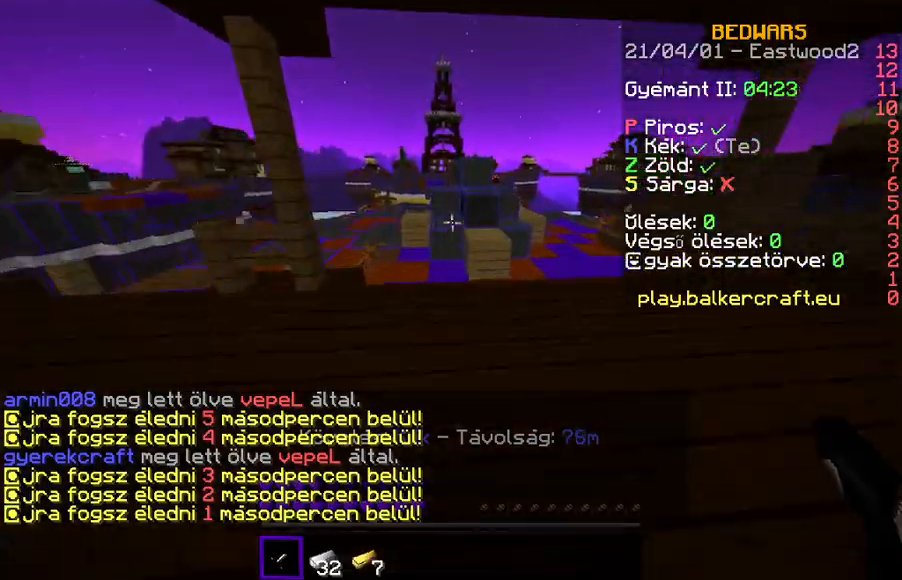
{"keys": ["d", "w"], "events": [[33, "d", "down"]]}
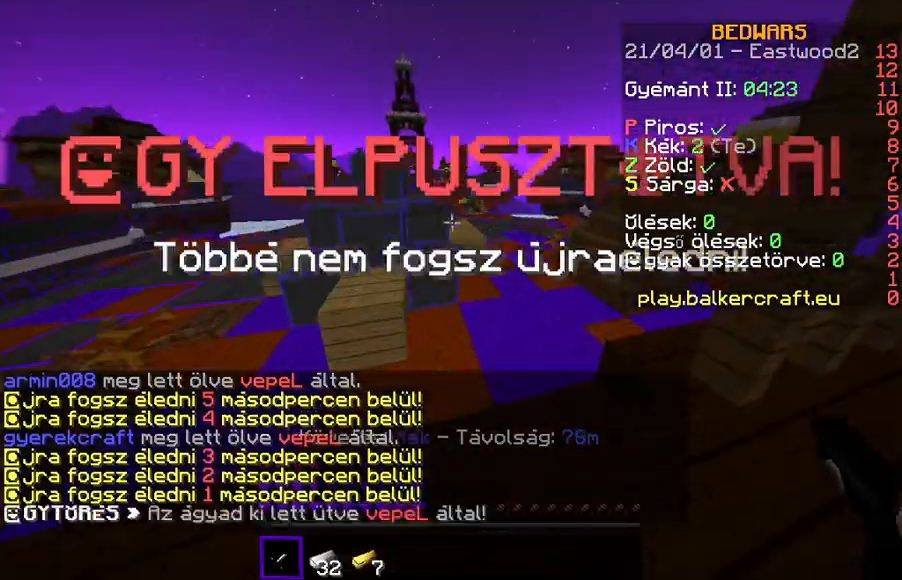
{"keys": ["d", "w"], "events": [[133, "d", "up"], [500, "d", "down"]]}
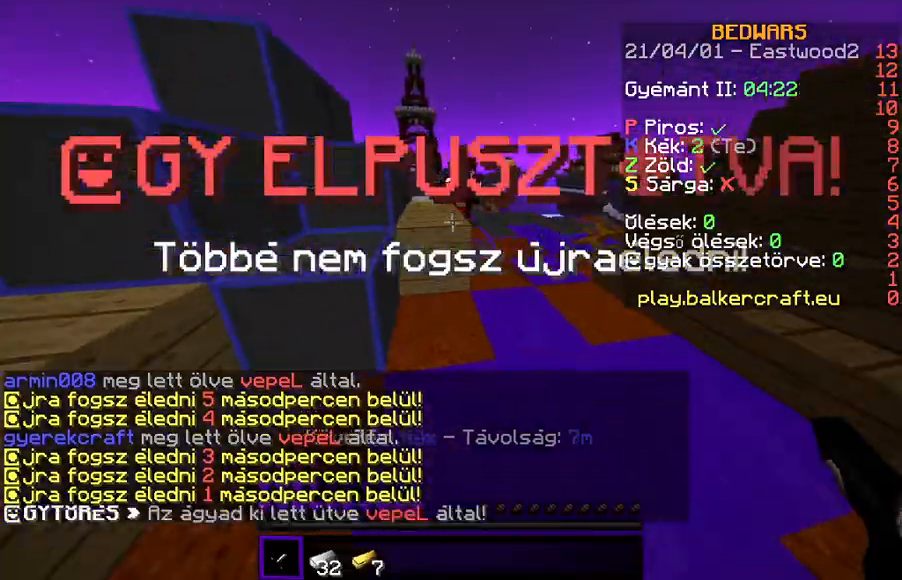
{"keys": ["a", "w"], "events": [[167, "d", "up"], [267, "a", "down"], [267, "w", "up"], [367, "w", "down"]]}
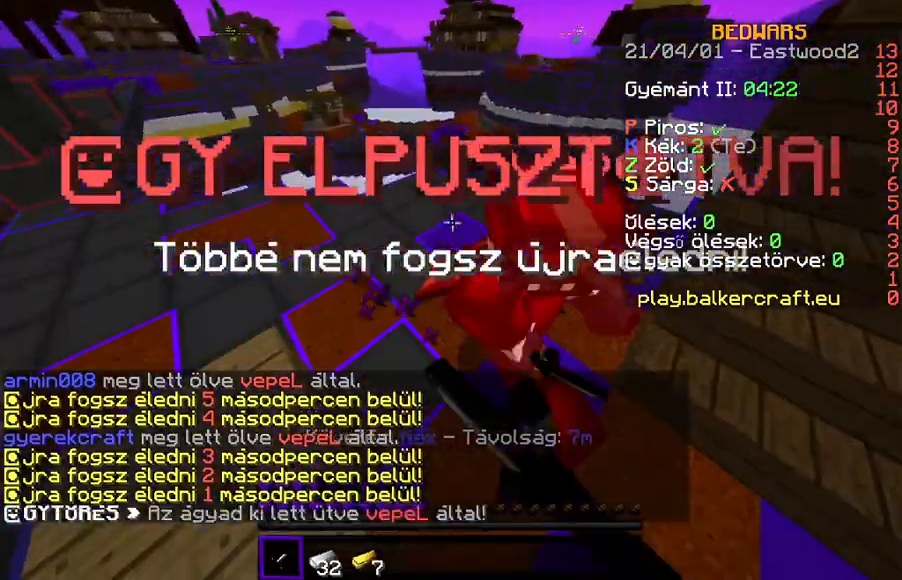
{"keys": ["d", "w"], "events": [[133, "d", "down"], [167, "a", "up"]]}
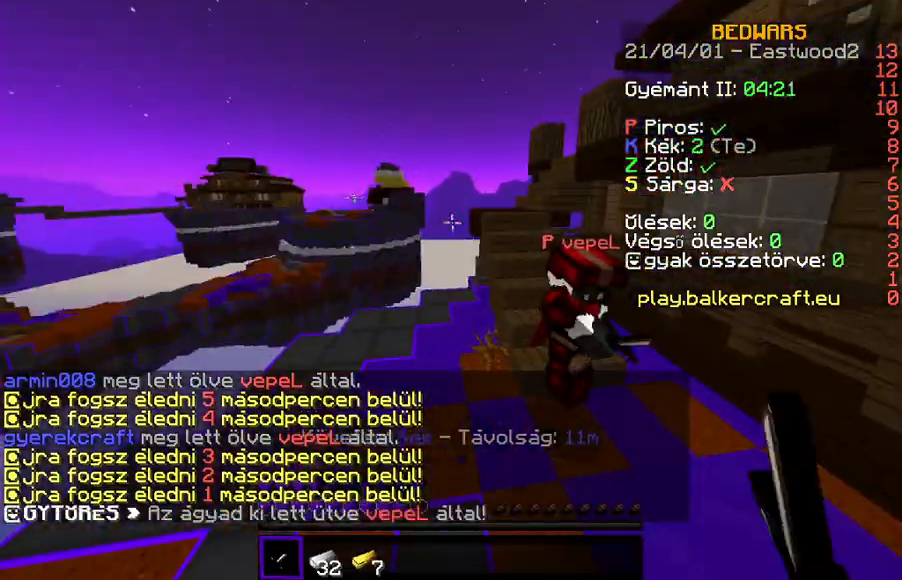
{"keys": ["d", "w"], "events": []}
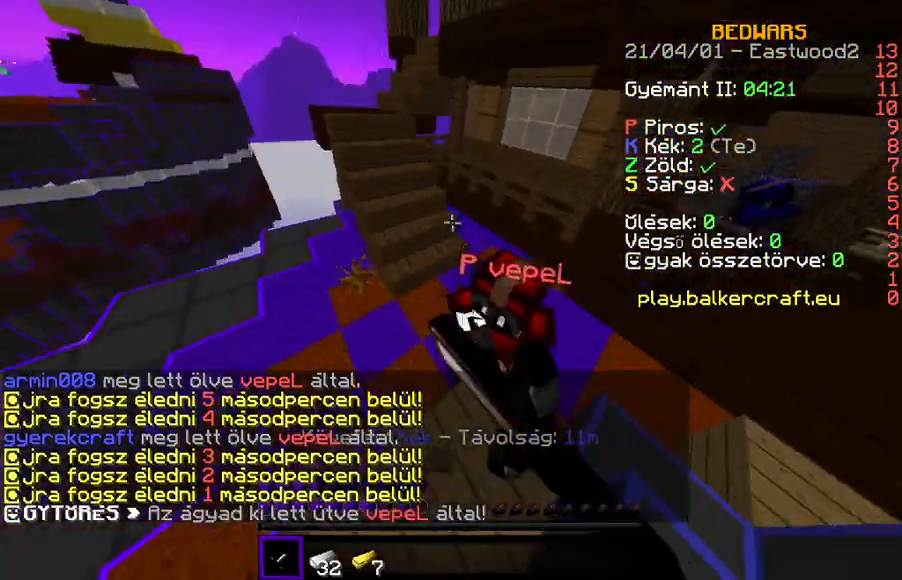
{"keys": ["d", "w"], "events": []}
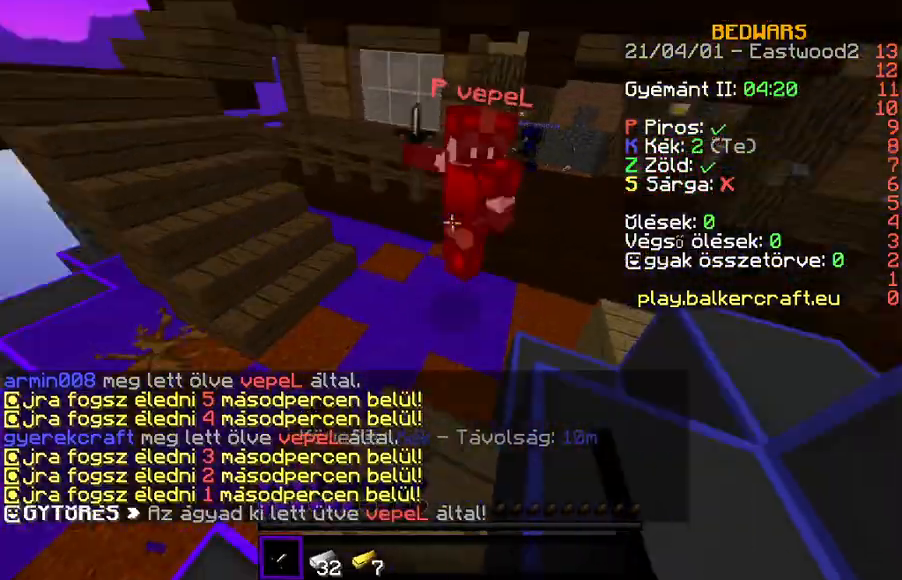
{"keys": ["a", "w"], "events": [[333, "a", "down"], [333, "d", "up"]]}
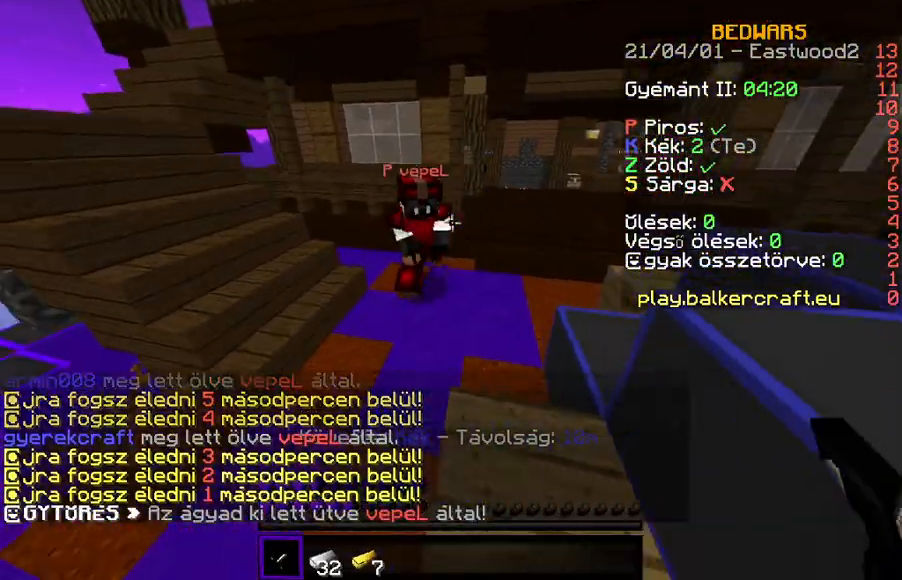
{"keys": ["a", "w"], "events": []}
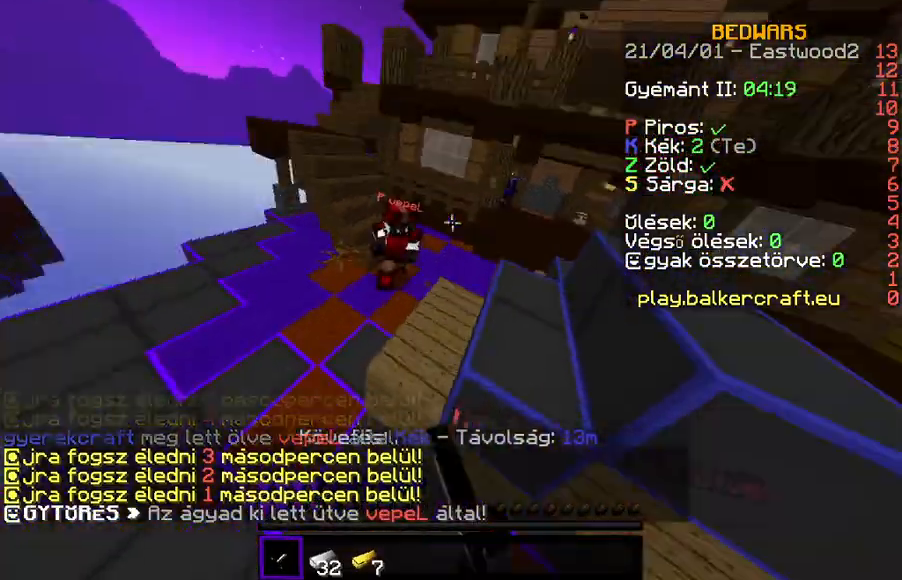
{"keys": ["d", "w"], "events": [[33, "a", "up"], [100, "d", "down"]]}
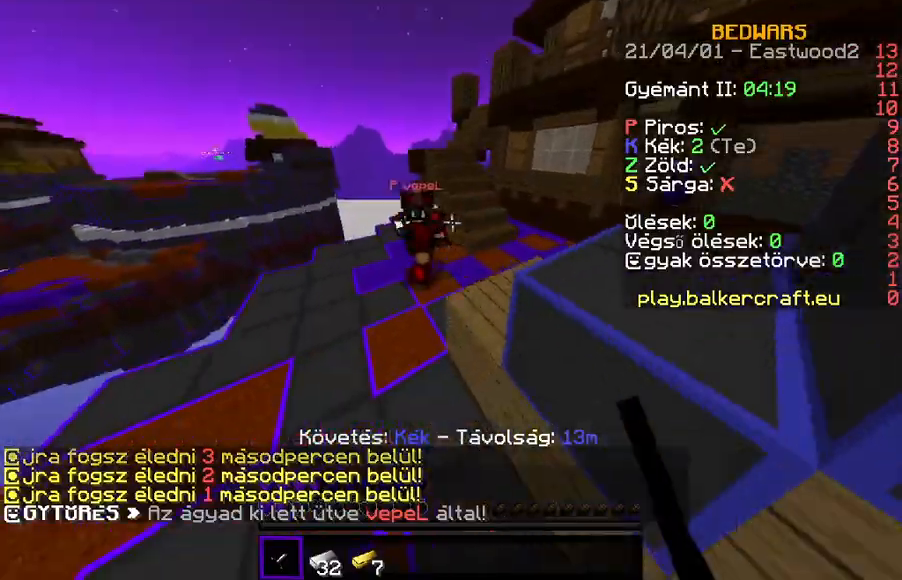
{"keys": ["d", "w"], "events": []}
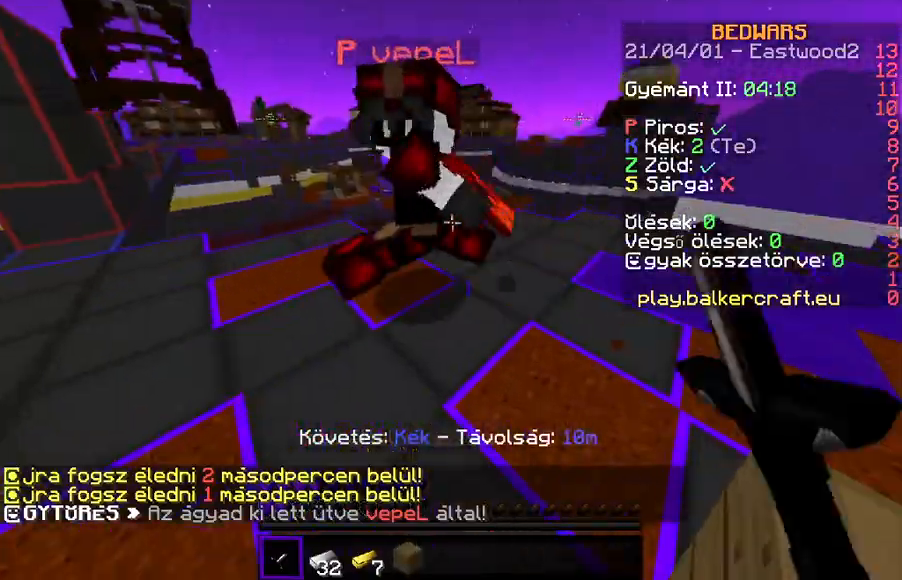
{"keys": ["a", "w"], "events": [[33, "a", "down"], [33, "d", "up"], [300, "w", "up"], [367, "w", "down"], [433, "w", "up"], [500, "w", "down"]]}
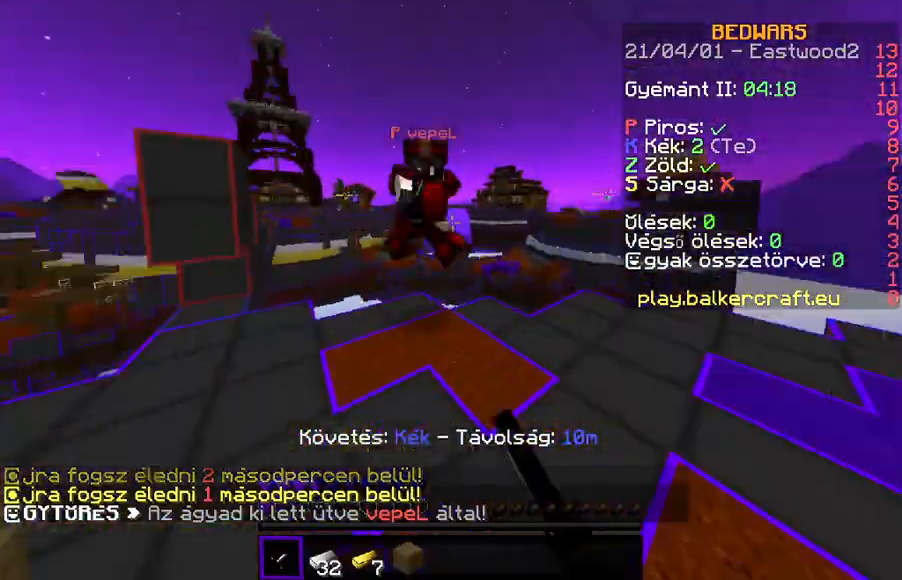
{"keys": ["a", "w"], "events": []}